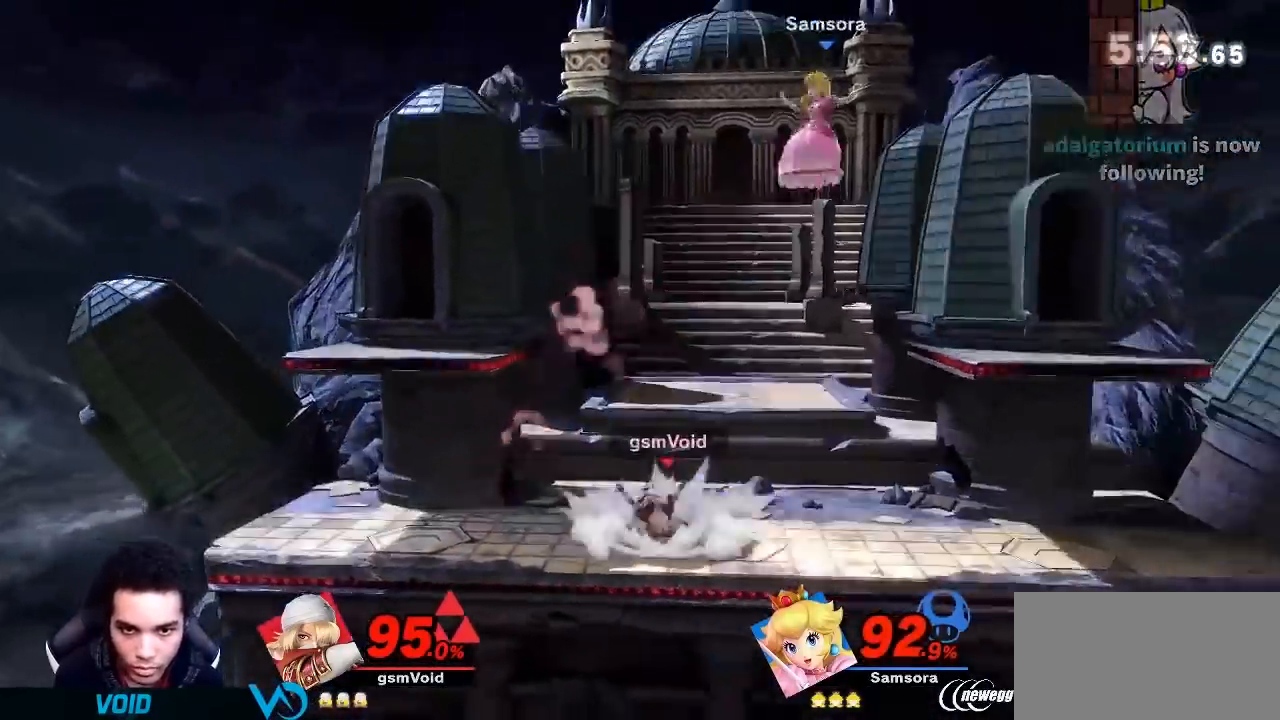
Gameplay with a controller (Nintendo layout); each line is a JSON object with the inputs held at the frame after it. "events" lists button and stick changes between this image and that frame as [ms after this image, input, new state], when the widget could be followed in between. Not read: L3 R3.
{"buttons": ["A"], "left_stick": "center", "right_stick": "center", "events": [[251, "R1", "down"], [251, "left_stick", "up"], [467, "Y", "down"], [501, "A", "down"], [501, "R1", "up"], [501, "Y", "up"], [501, "left_stick", "center"]]}
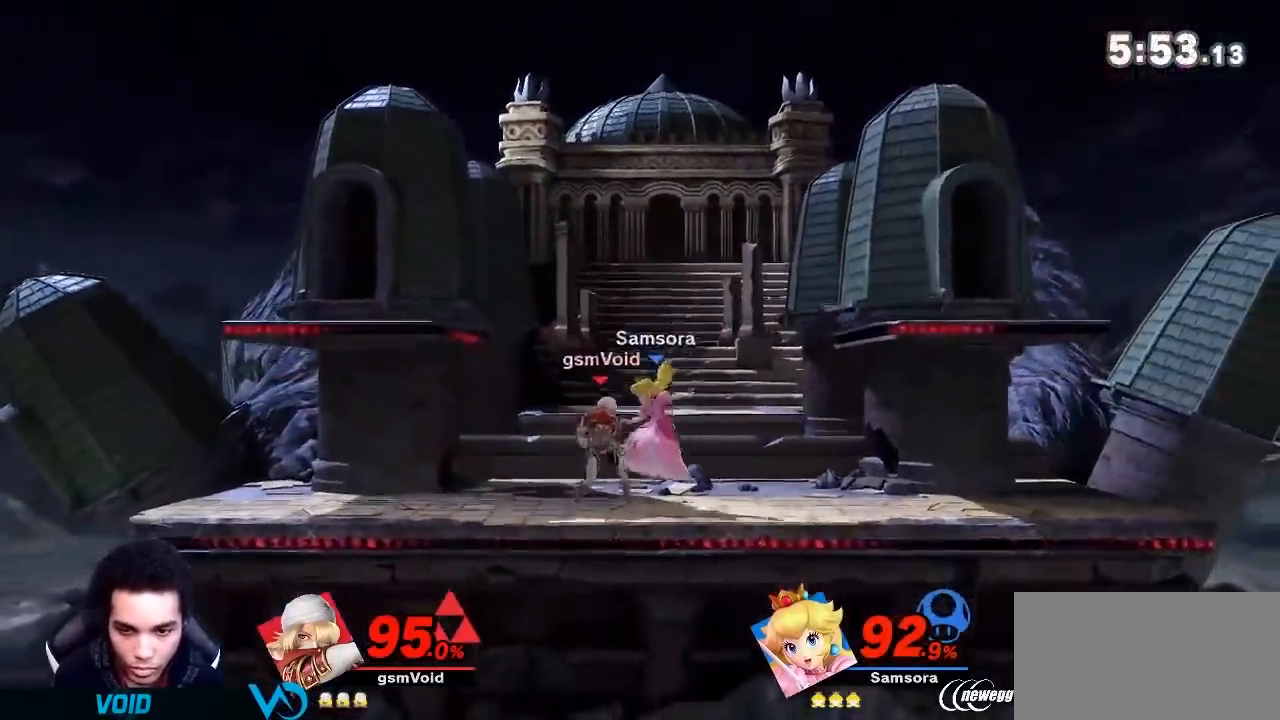
{"buttons": [], "left_stick": "right", "right_stick": "center", "events": [[50, "A", "up"], [117, "A", "down"], [217, "left_stick", "right"], [250, "A", "up"]]}
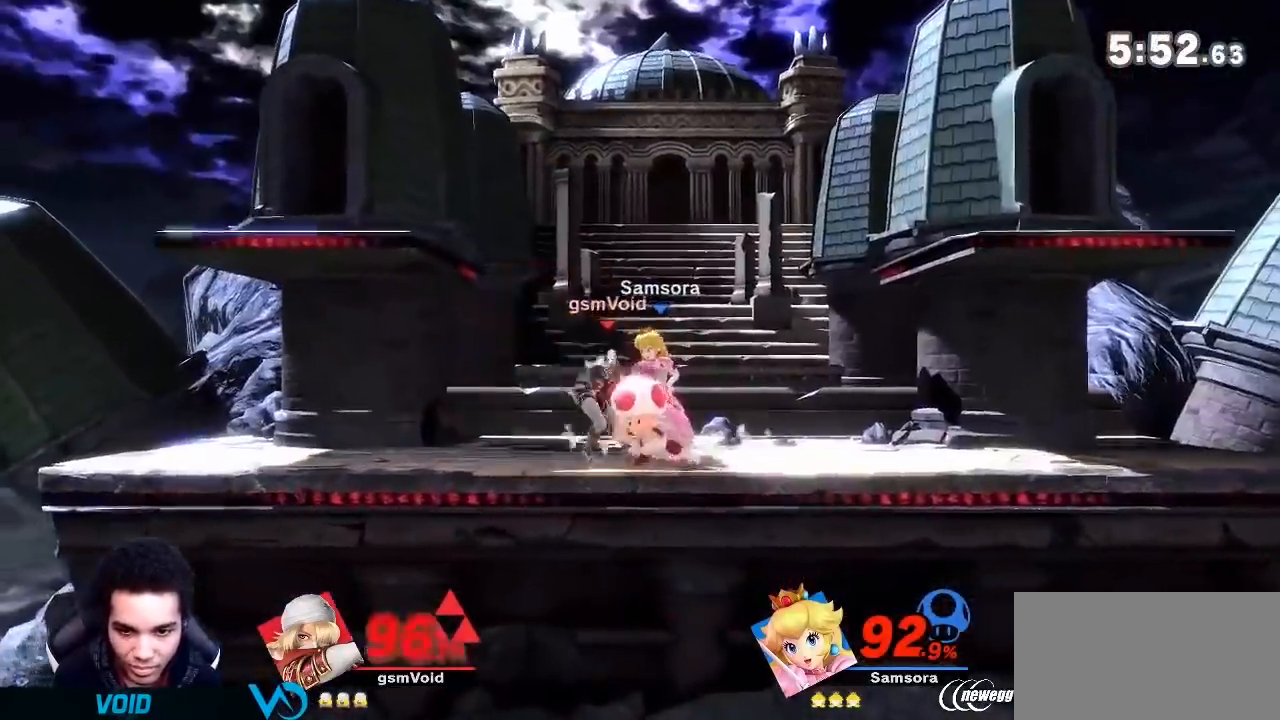
{"buttons": ["X"], "left_stick": "right", "right_stick": "center", "events": [[17, "A", "down"], [50, "Y", "down"], [84, "Y", "up"], [150, "A", "up"], [184, "X", "down"], [217, "A", "down"], [217, "Y", "down"], [267, "A", "up"], [267, "X", "up"], [267, "Y", "up"], [334, "X", "down"], [367, "A", "down"], [367, "Y", "down"], [401, "Y", "up"], [434, "A", "up"], [434, "X", "up"], [501, "X", "down"]]}
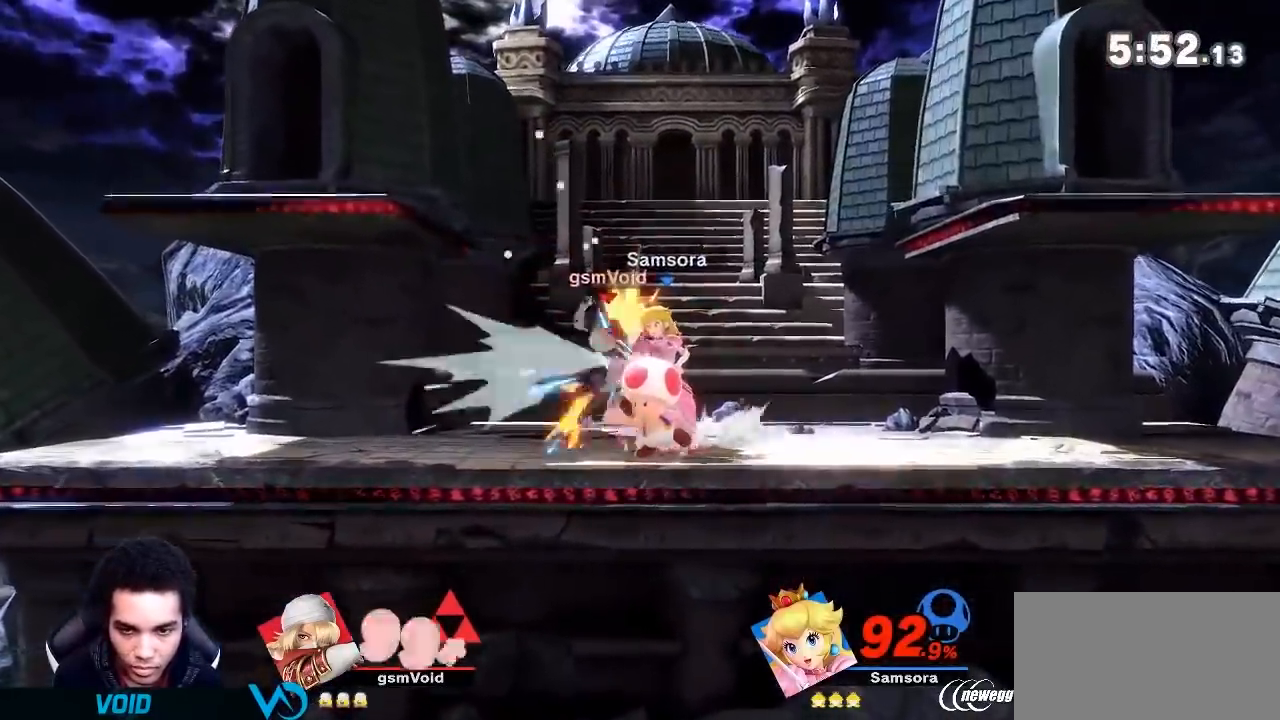
{"buttons": [], "left_stick": "center", "right_stick": "center", "events": [[33, "A", "down"], [33, "Y", "down"], [50, "Y", "up"], [83, "A", "up"], [117, "X", "up"], [150, "A", "down"], [150, "X", "down"], [183, "Y", "down"], [217, "Y", "up"], [250, "A", "up"], [300, "A", "down"], [300, "Y", "down"], [367, "Y", "up"], [400, "A", "up"], [400, "X", "up"], [400, "left_stick", "left"], [500, "left_stick", "center"]]}
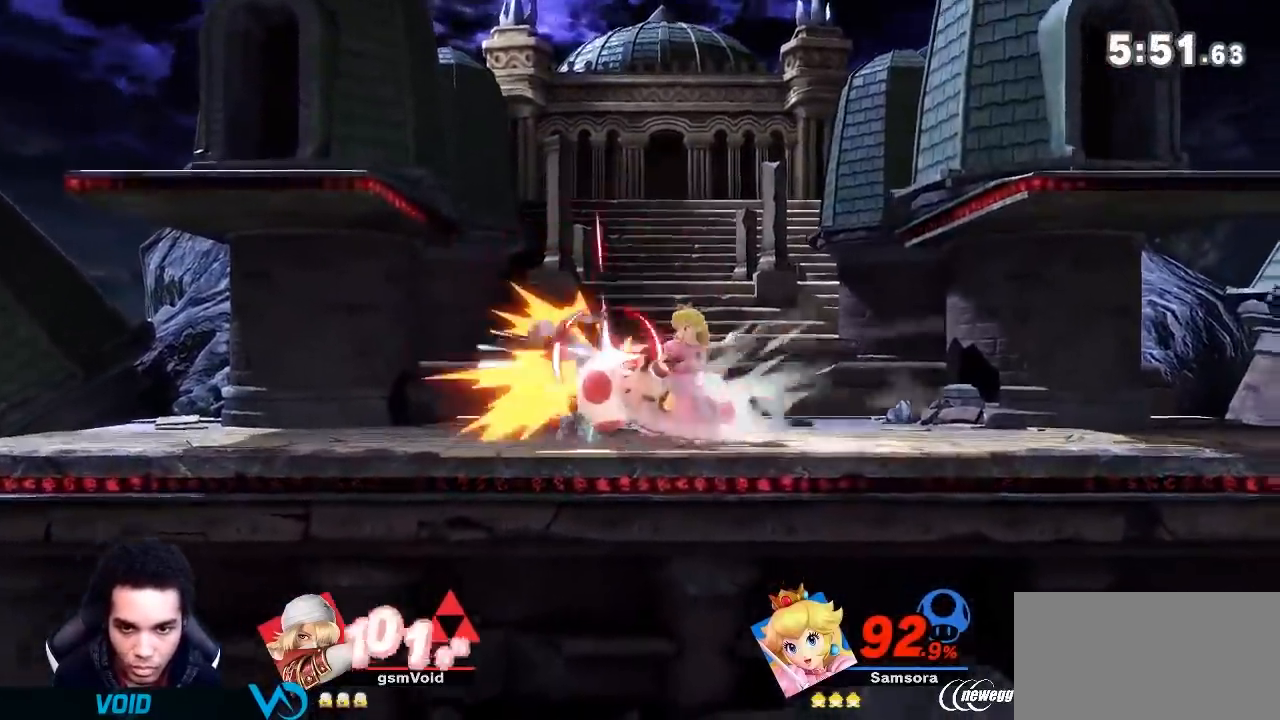
{"buttons": [], "left_stick": "up-right", "right_stick": "center", "events": [[34, "left_stick", "right"], [184, "left_stick", "center"], [317, "left_stick", "up-right"]]}
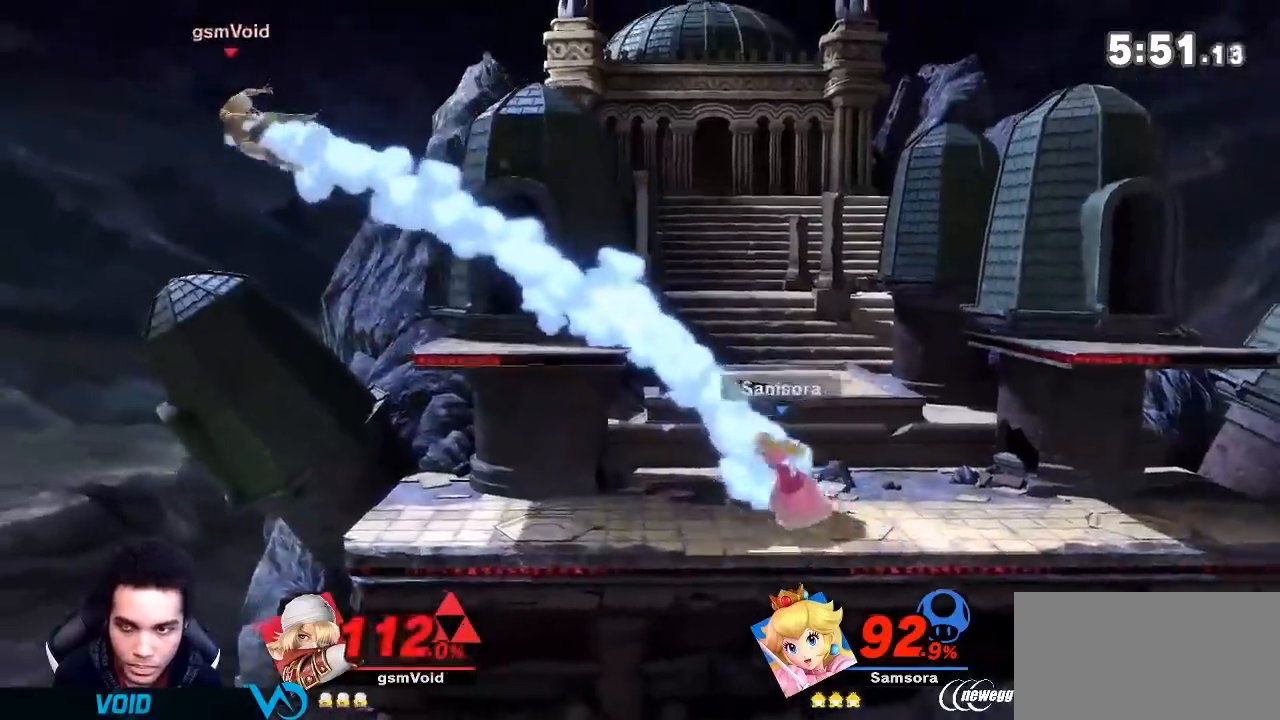
{"buttons": ["Y"], "left_stick": "right", "right_stick": "center", "events": [[117, "left_stick", "right"], [467, "Y", "down"]]}
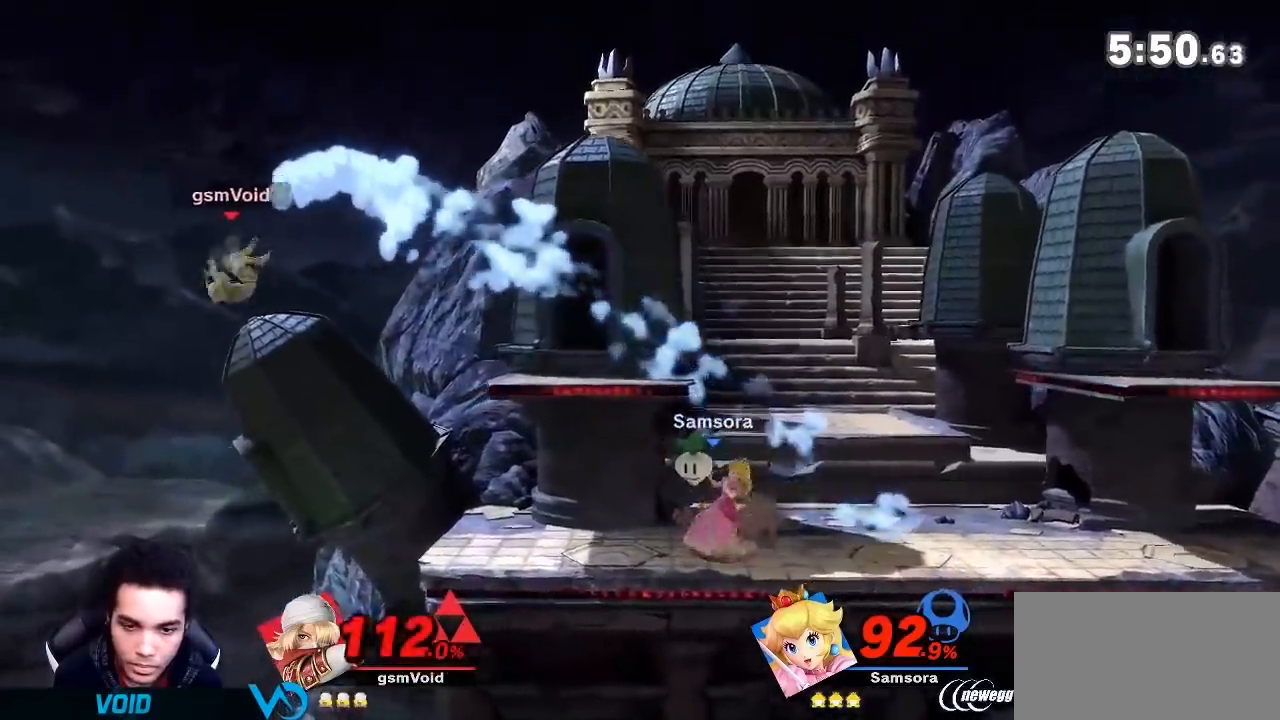
{"buttons": [], "left_stick": "down-right", "right_stick": "center", "events": [[217, "Y", "up"], [401, "left_stick", "down"], [401, "right_stick", "right"], [501, "left_stick", "down-right"], [501, "right_stick", "center"]]}
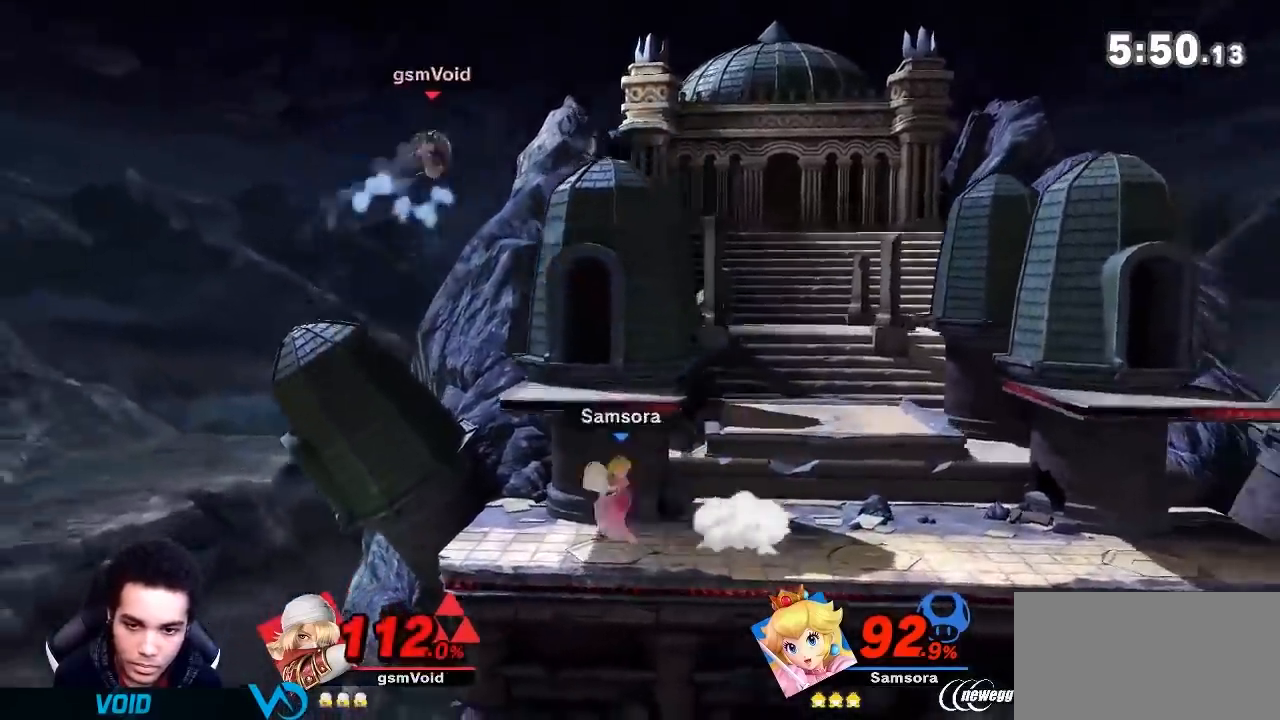
{"buttons": [], "left_stick": "down-right", "right_stick": "center", "events": [[50, "left_stick", "right"], [150, "left_stick", "up-right"], [250, "left_stick", "down-right"], [367, "right_stick", "right"], [500, "right_stick", "center"]]}
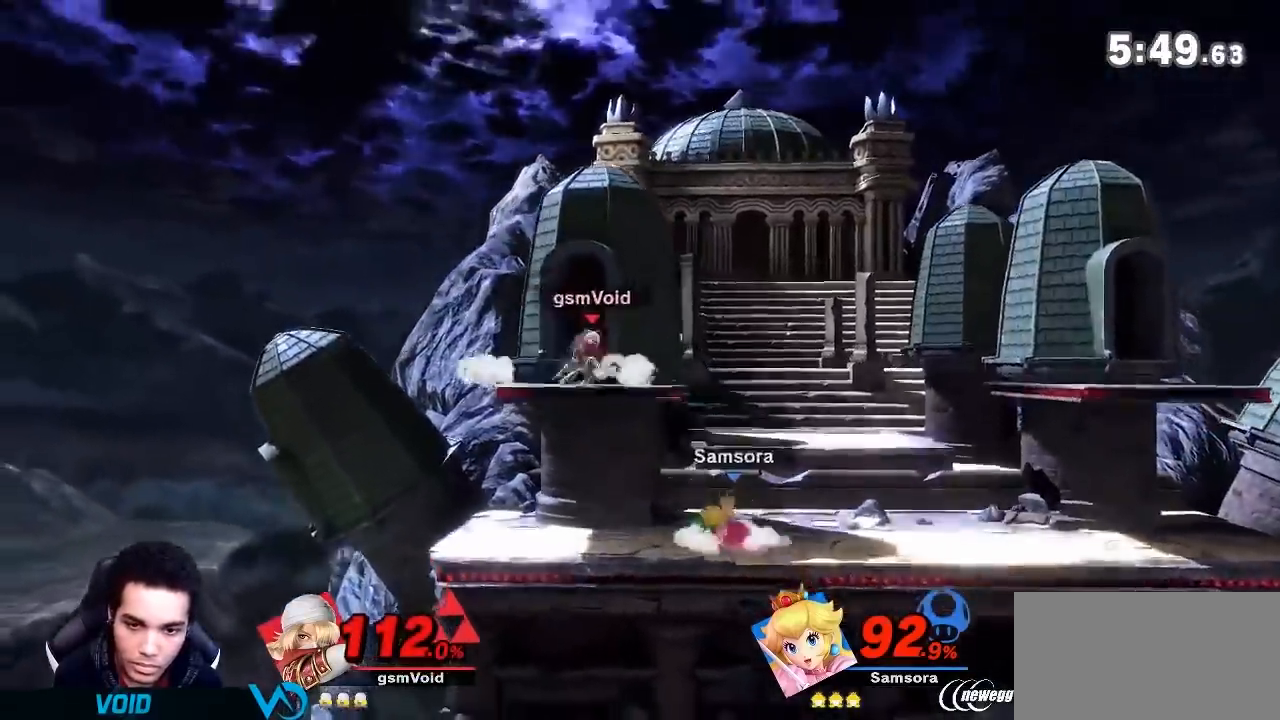
{"buttons": [], "left_stick": "right", "right_stick": "center", "events": [[117, "left_stick", "center"], [184, "Y", "down"], [251, "A", "down"], [251, "Y", "up"], [267, "left_stick", "right"], [334, "A", "up"]]}
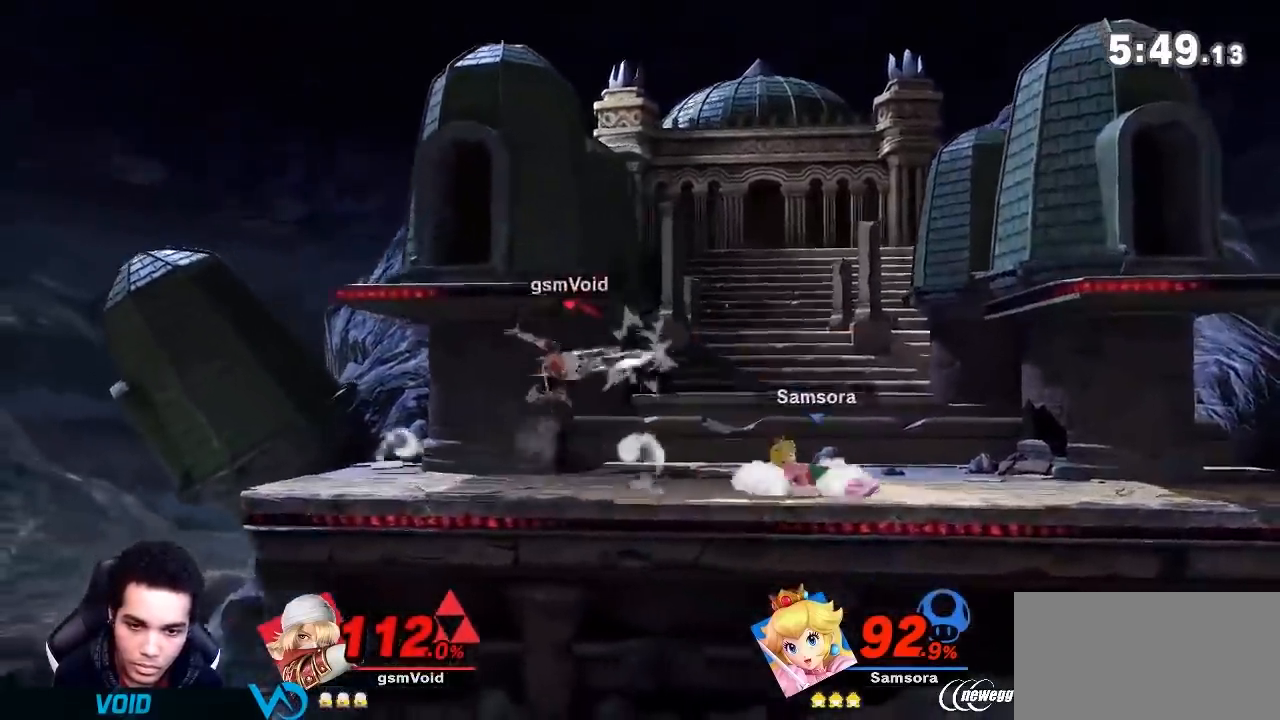
{"buttons": [], "left_stick": "right", "right_stick": "center", "events": [[300, "left_stick", "center"], [367, "left_stick", "right"]]}
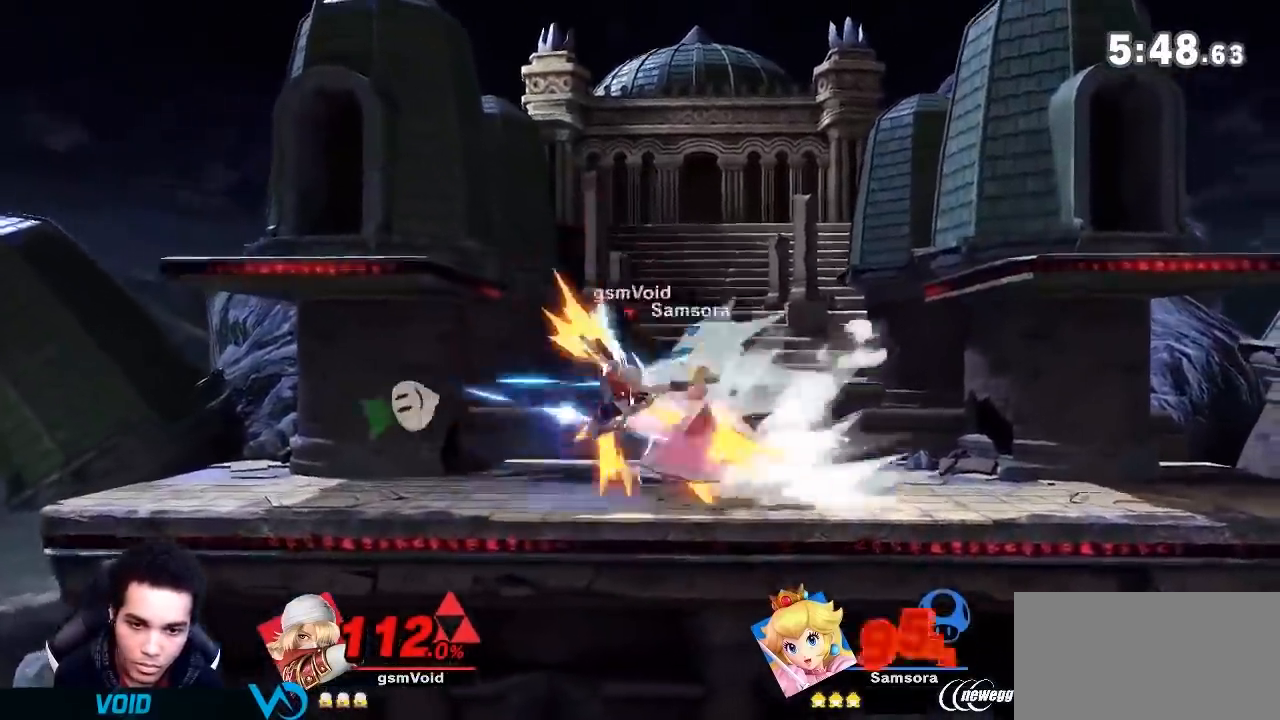
{"buttons": [], "left_stick": "center", "right_stick": "center", "events": [[150, "A", "down"], [184, "left_stick", "center"], [217, "A", "up"]]}
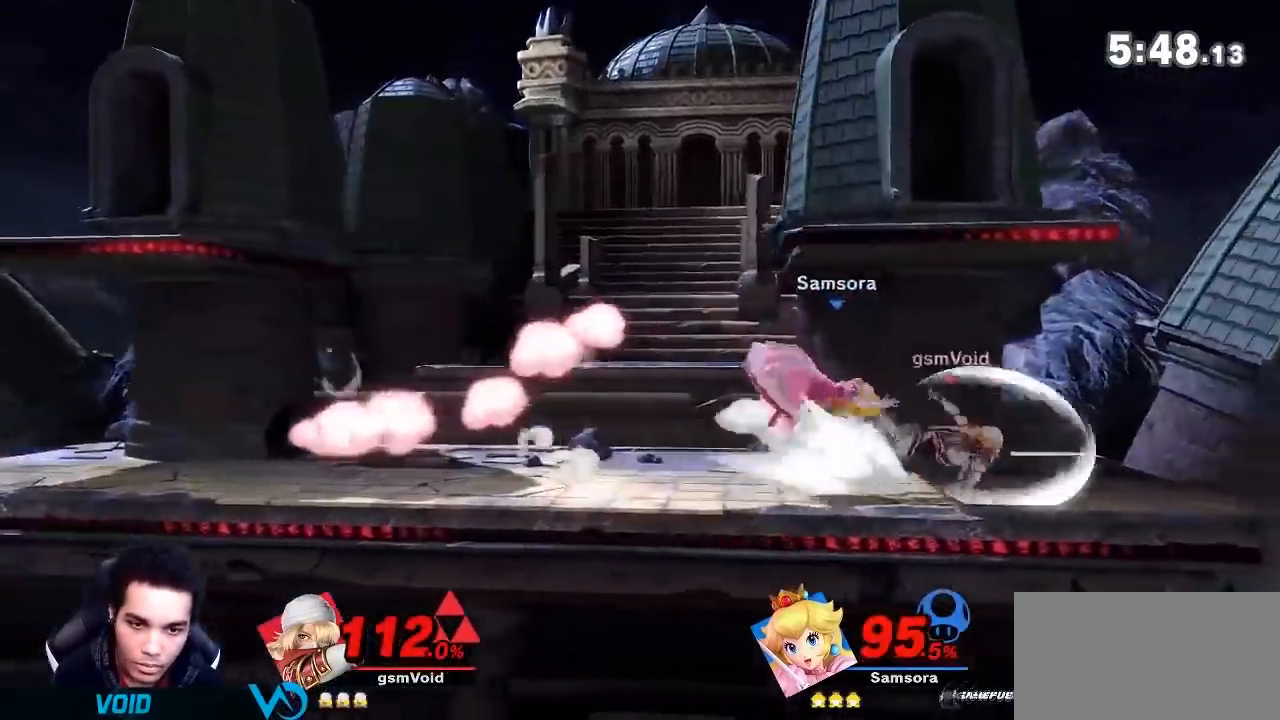
{"buttons": [], "left_stick": "left", "right_stick": "center", "events": [[300, "left_stick", "left"]]}
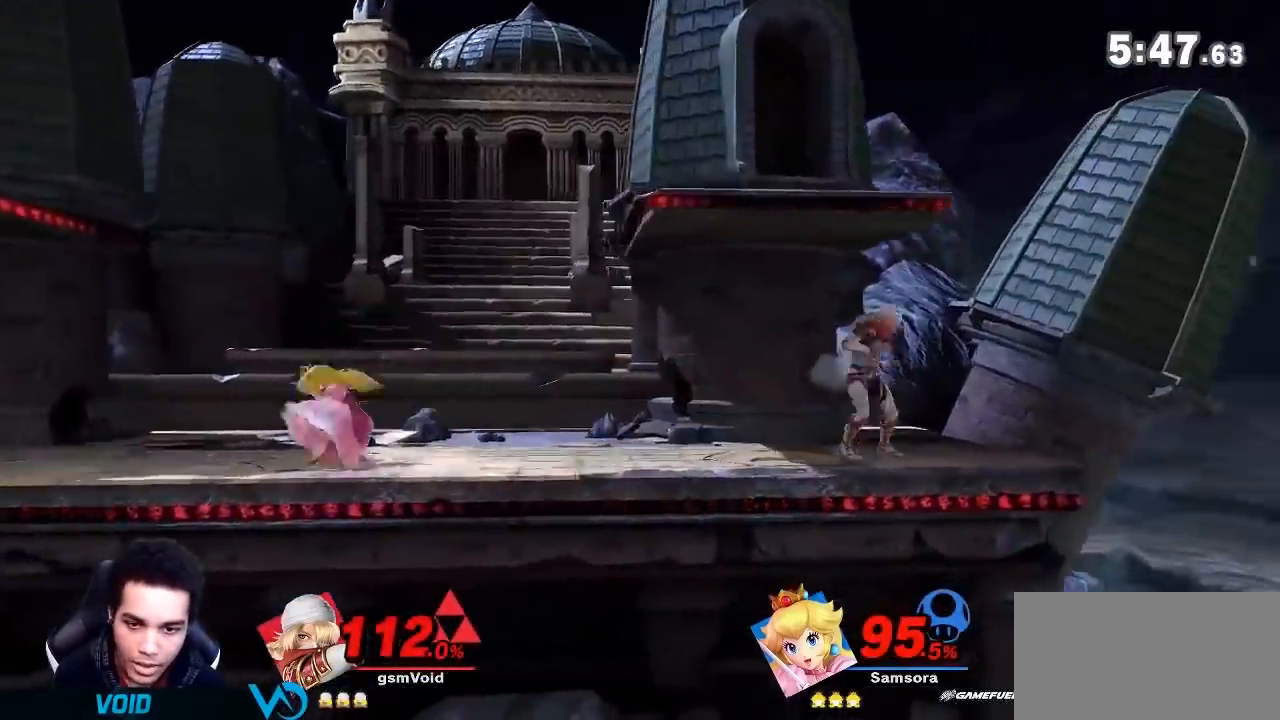
{"buttons": [], "left_stick": "left", "right_stick": "center", "events": [[117, "Y", "down"], [117, "left_stick", "center"], [150, "A", "down"], [184, "Y", "up"], [217, "left_stick", "left"], [251, "A", "up"]]}
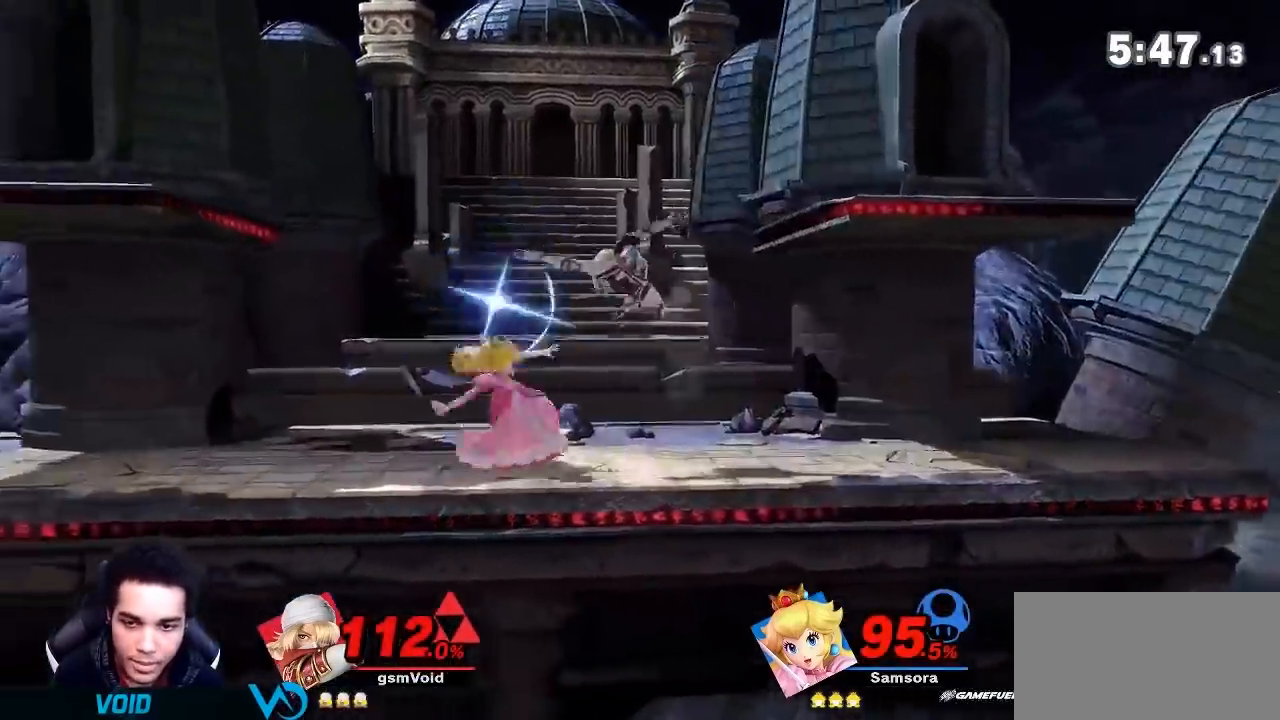
{"buttons": [], "left_stick": "center", "right_stick": "center", "events": [[217, "left_stick", "center"], [333, "left_stick", "down-right"], [500, "left_stick", "center"]]}
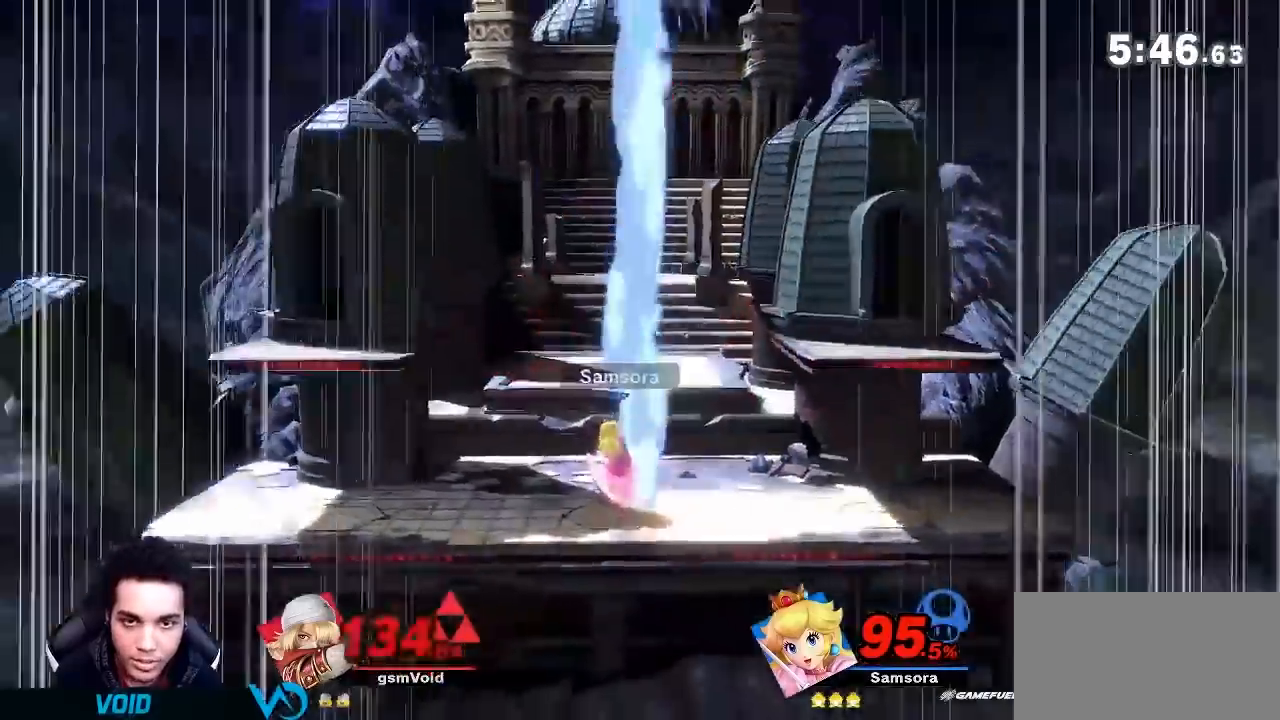
{"buttons": [], "left_stick": "center", "right_stick": "center", "events": []}
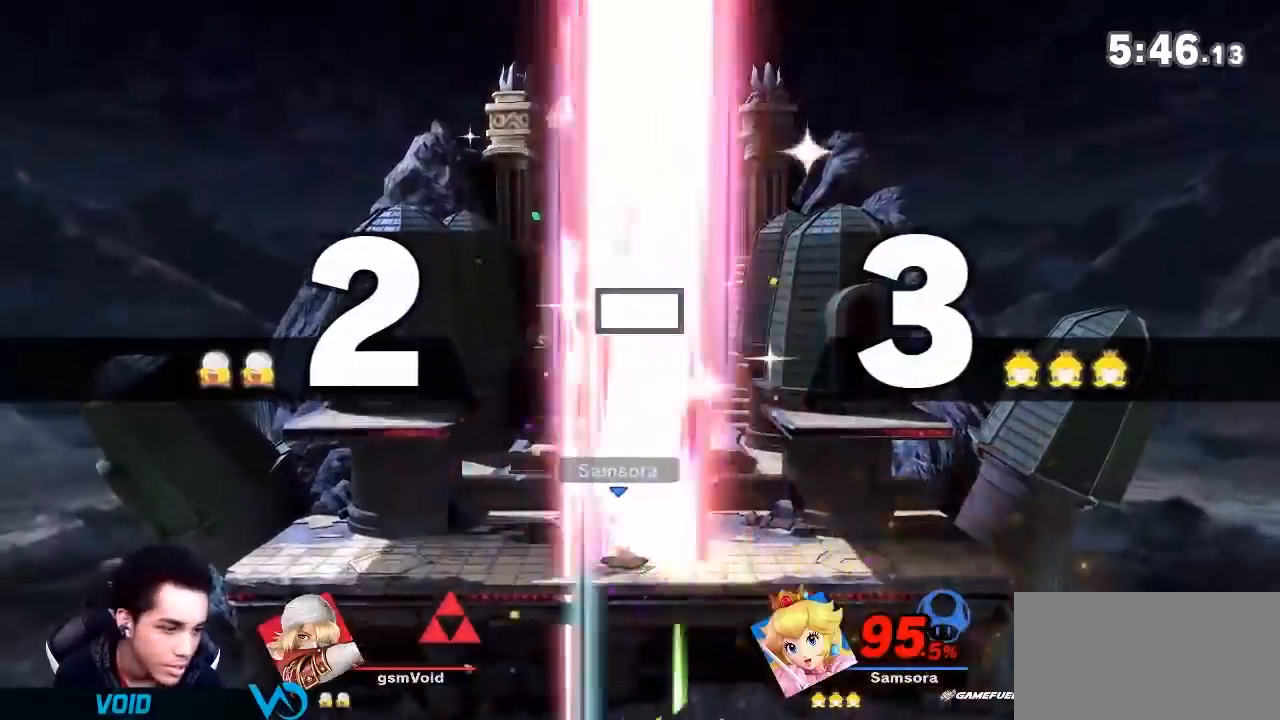
{"buttons": [], "left_stick": "center", "right_stick": "center", "events": []}
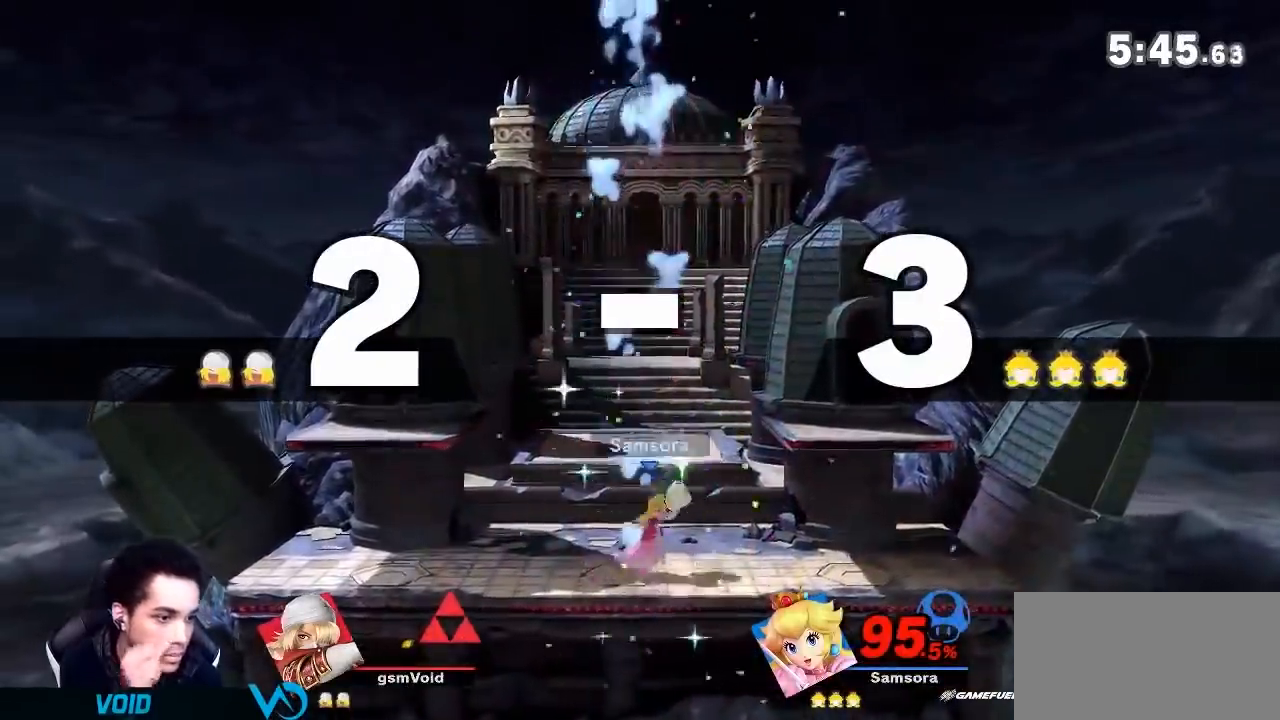
{"buttons": [], "left_stick": "center", "right_stick": "center", "events": []}
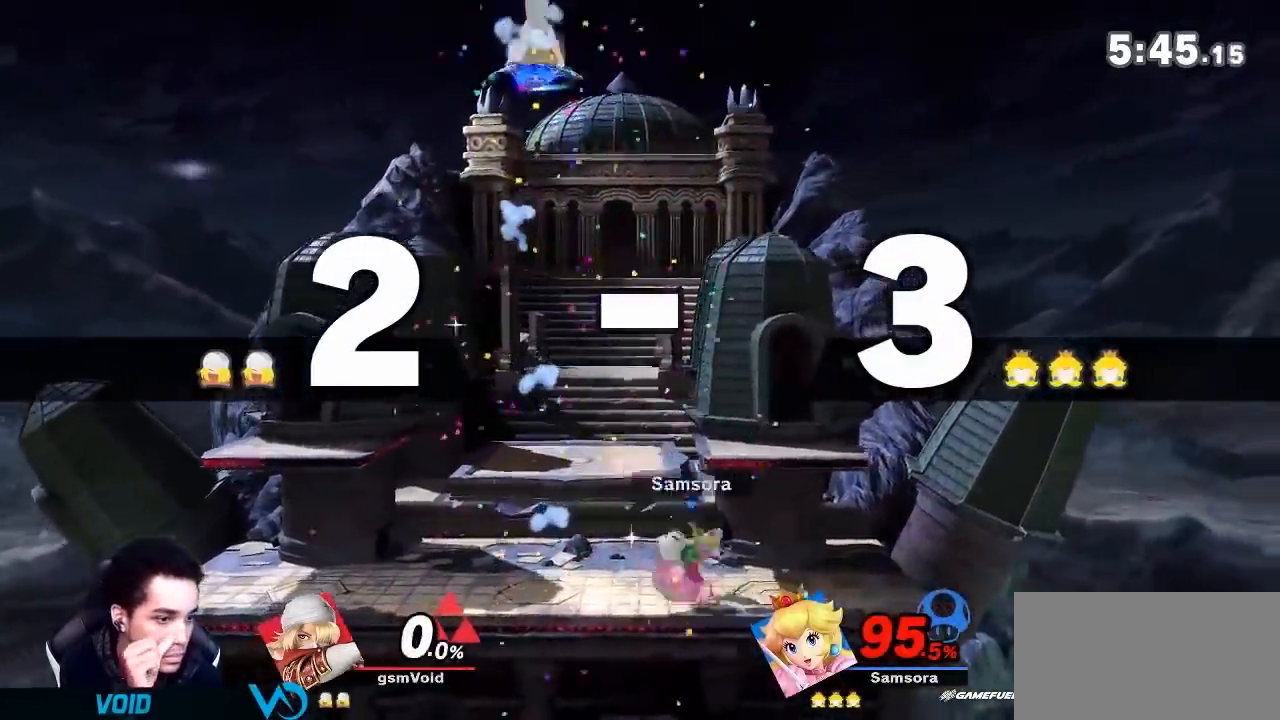
{"buttons": ["A"], "left_stick": "center", "right_stick": "center", "events": [[384, "B", "down"], [451, "B", "up"], [451, "Y", "down"], [467, "A", "down"], [467, "Y", "up"]]}
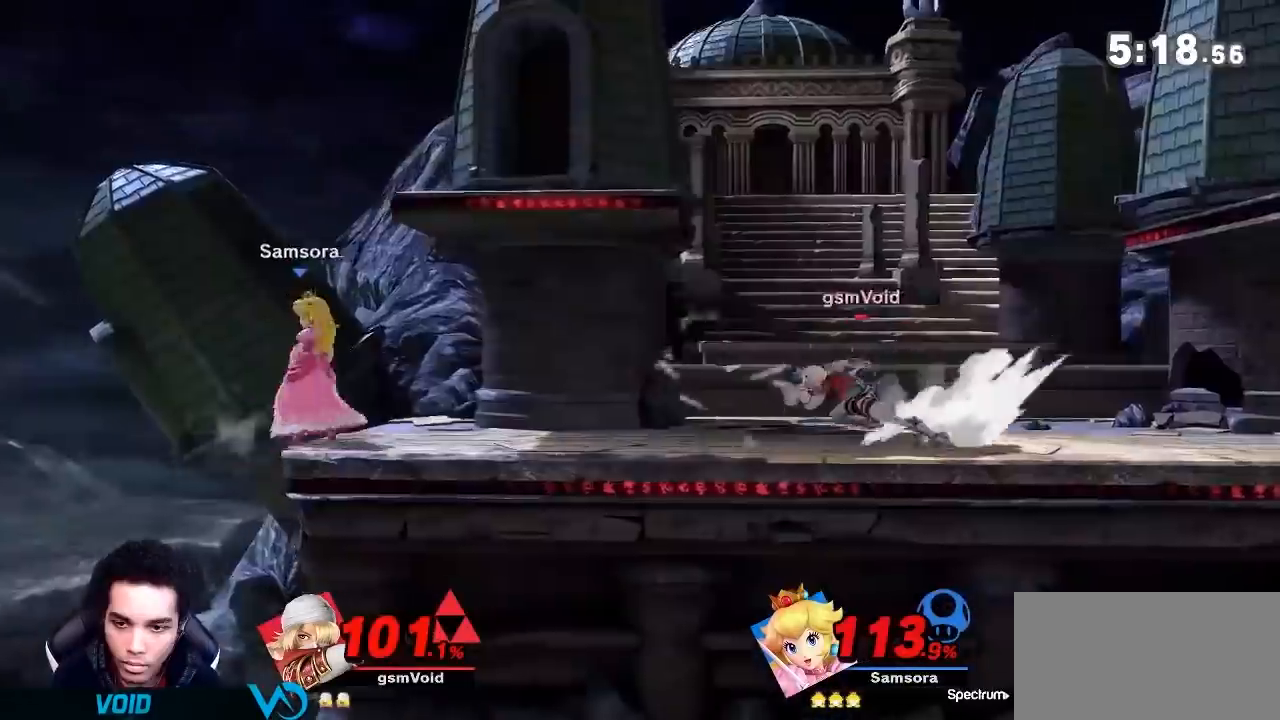
{"buttons": [], "left_stick": "left", "right_stick": "center", "events": [[16, "A", "up"], [16, "left_stick", "left"]]}
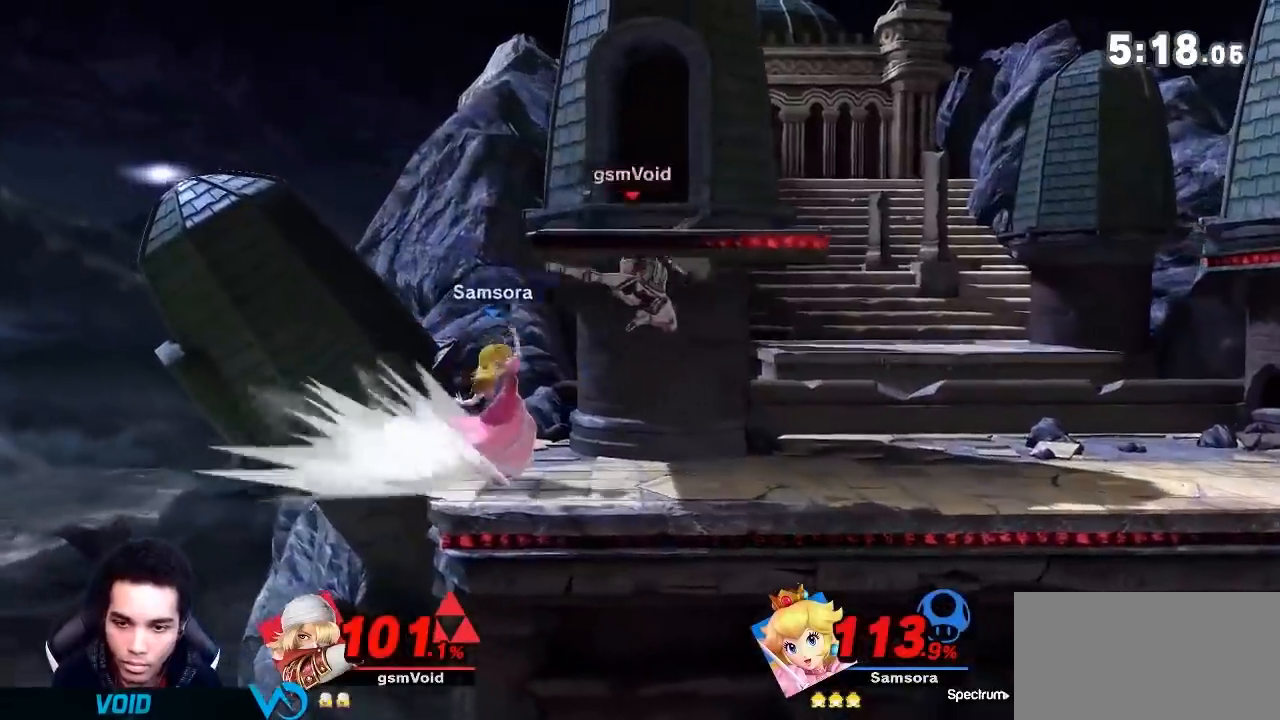
{"buttons": [], "left_stick": "left", "right_stick": "center", "events": [[17, "left_stick", "down"], [300, "B", "down"], [401, "B", "up"], [451, "left_stick", "left"]]}
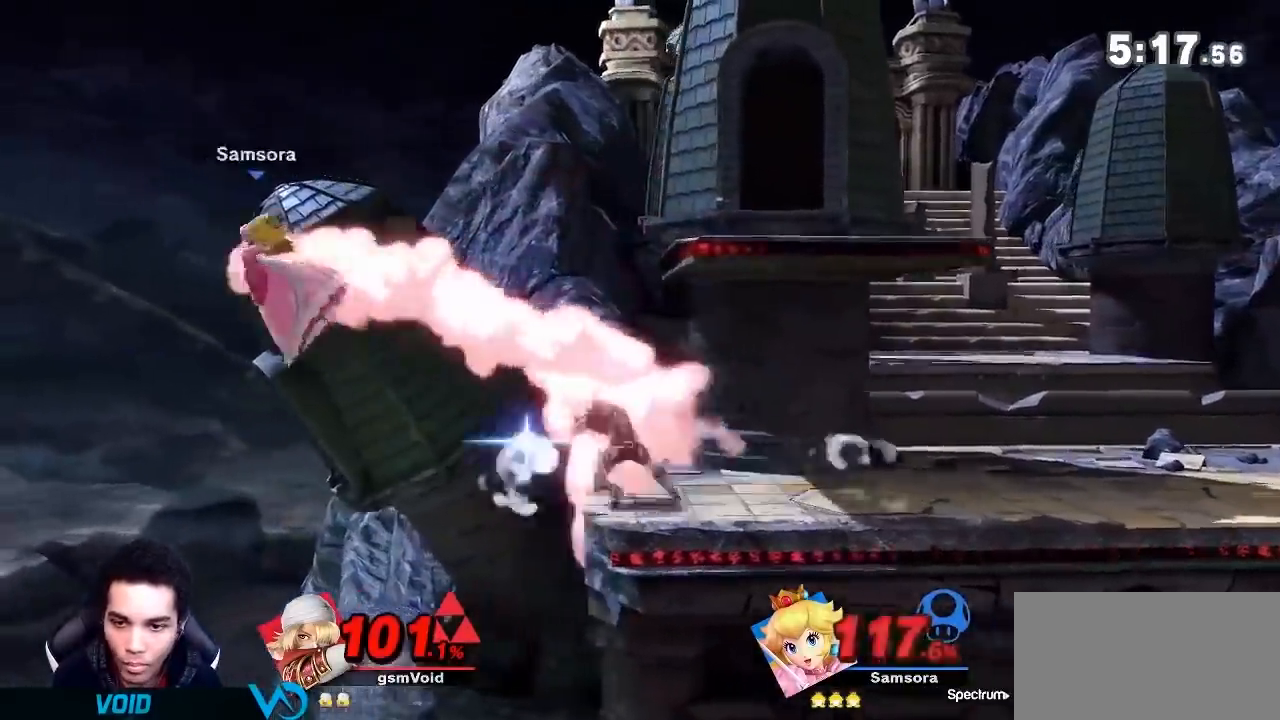
{"buttons": [], "left_stick": "right", "right_stick": "center", "events": [[83, "A", "down"], [233, "A", "up"], [300, "left_stick", "right"]]}
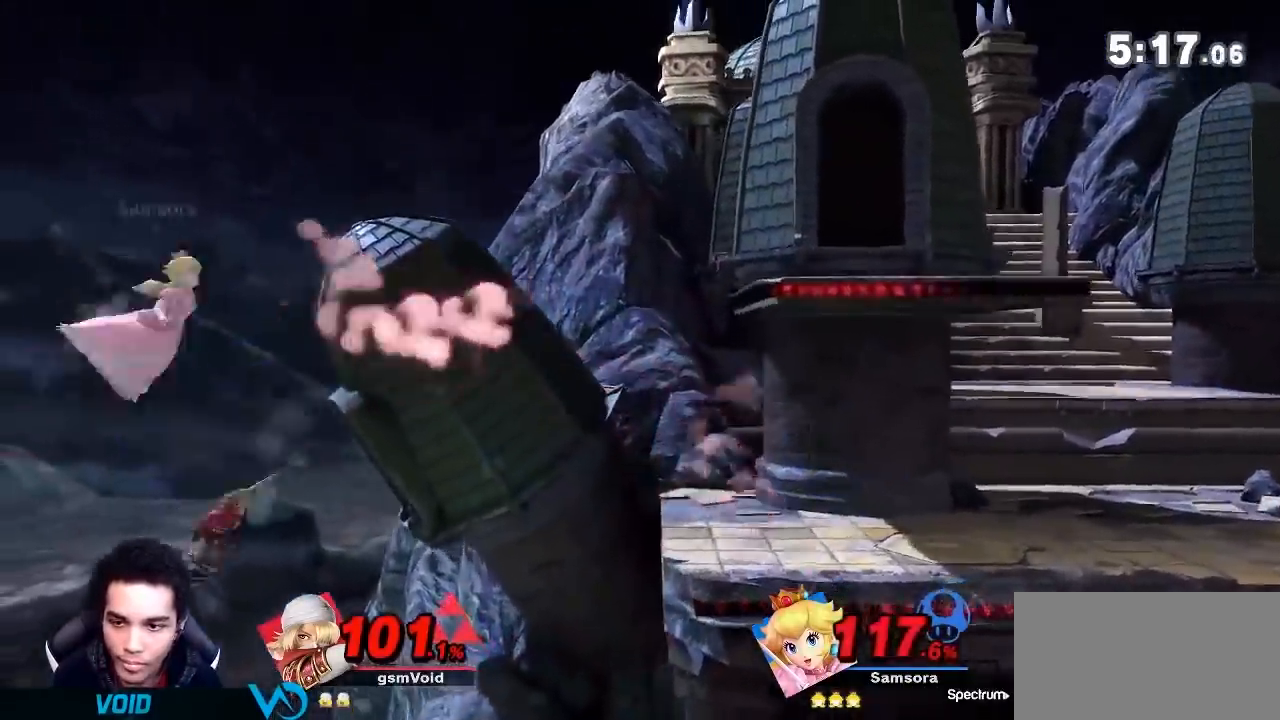
{"buttons": ["B"], "left_stick": "up-right", "right_stick": "center", "events": [[434, "left_stick", "up-right"], [451, "B", "down"]]}
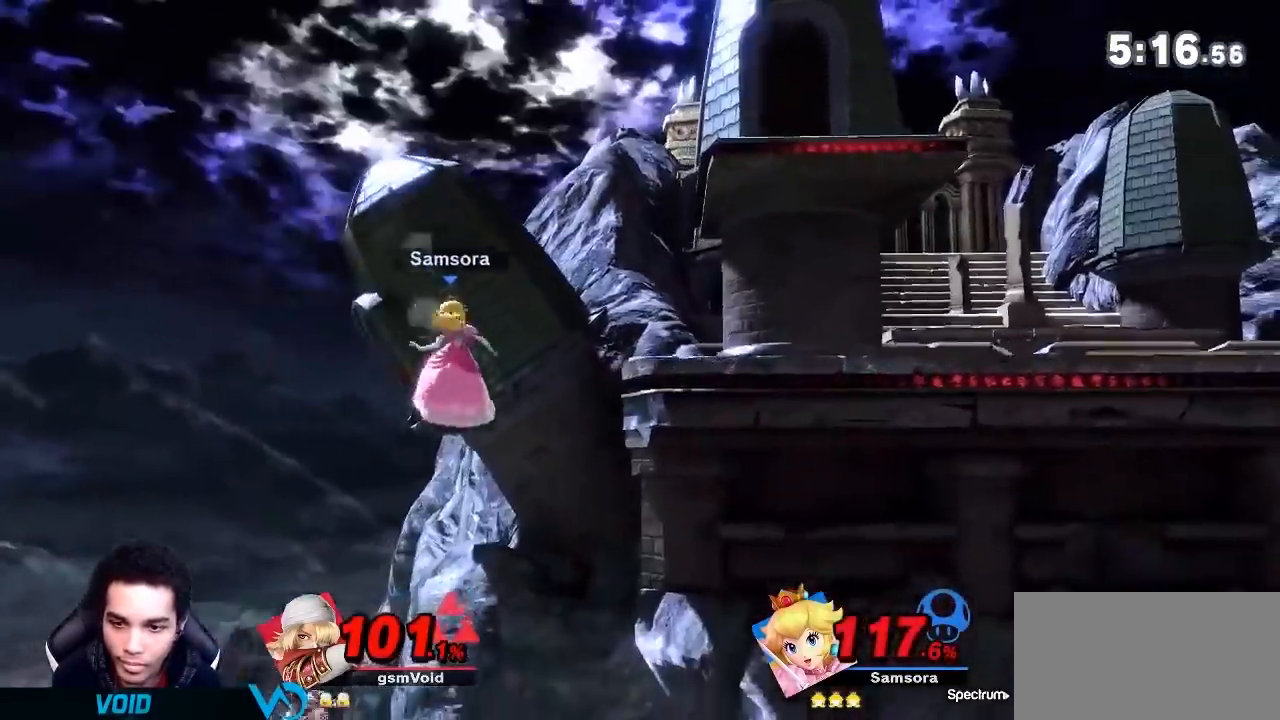
{"buttons": [], "left_stick": "up", "right_stick": "center", "events": [[116, "B", "up"], [200, "left_stick", "up"]]}
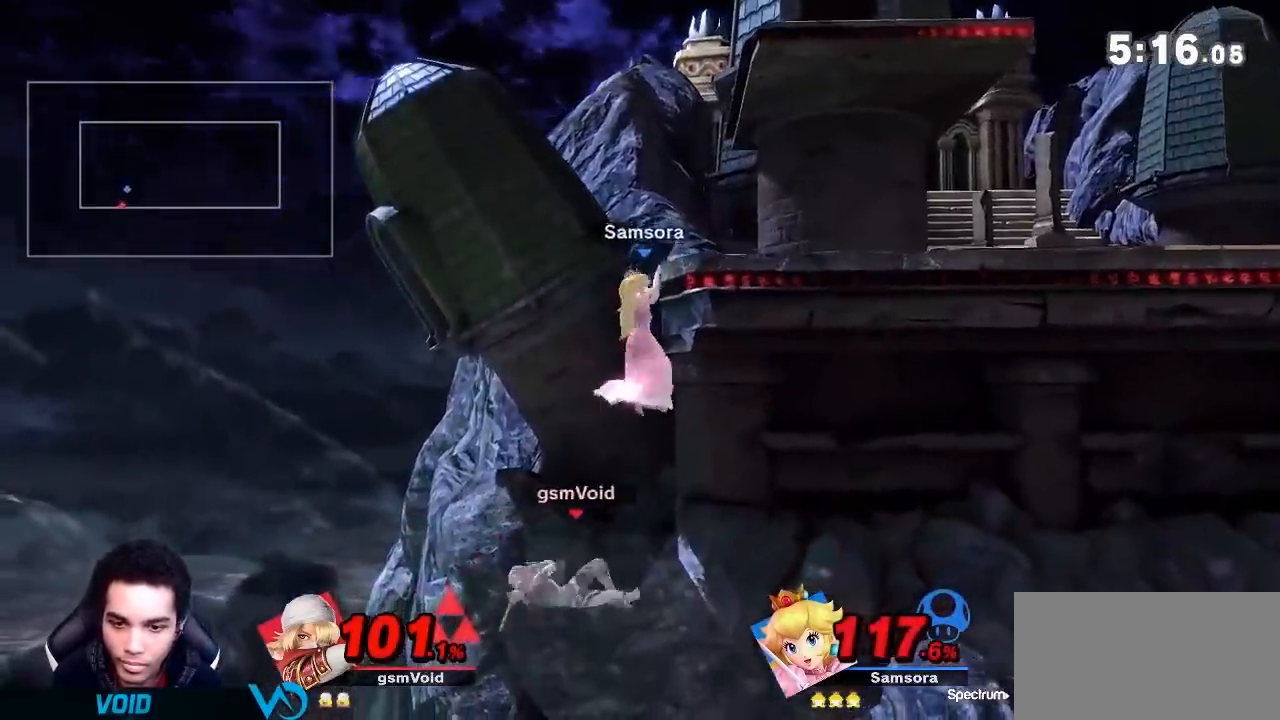
{"buttons": [], "left_stick": "center", "right_stick": "center", "events": [[484, "left_stick", "center"]]}
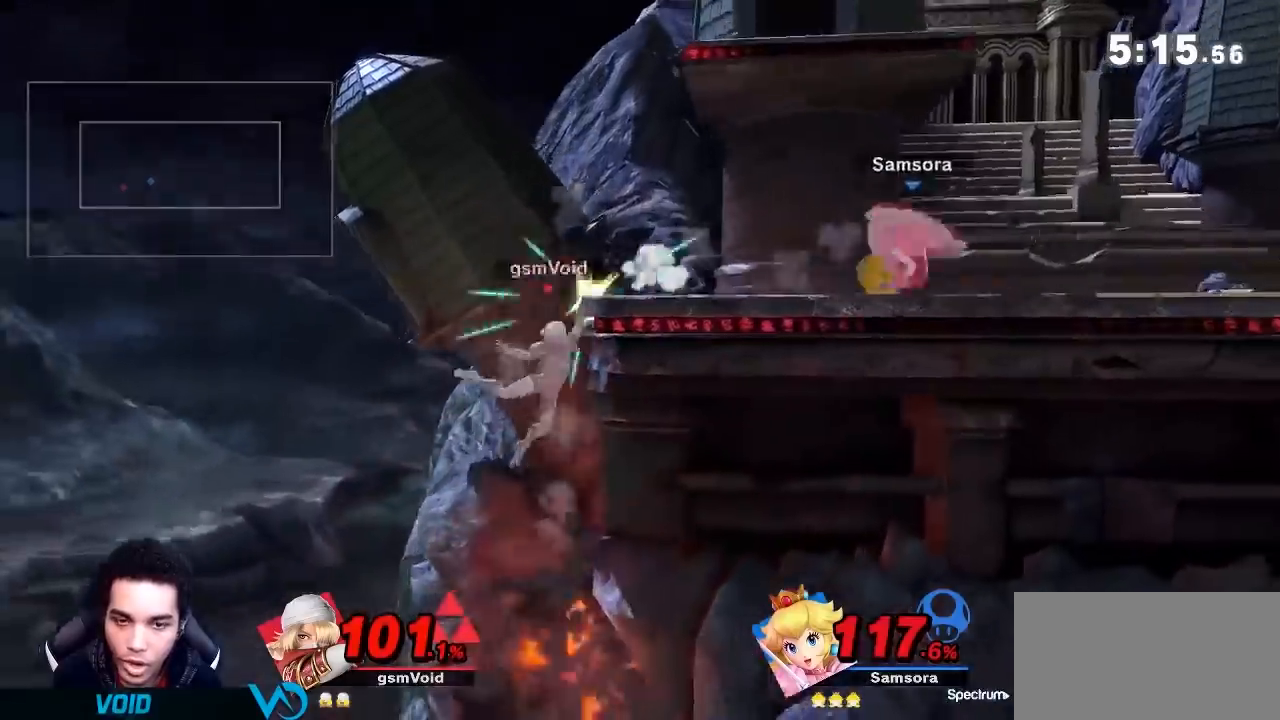
{"buttons": [], "left_stick": "right", "right_stick": "center", "events": [[200, "left_stick", "right"]]}
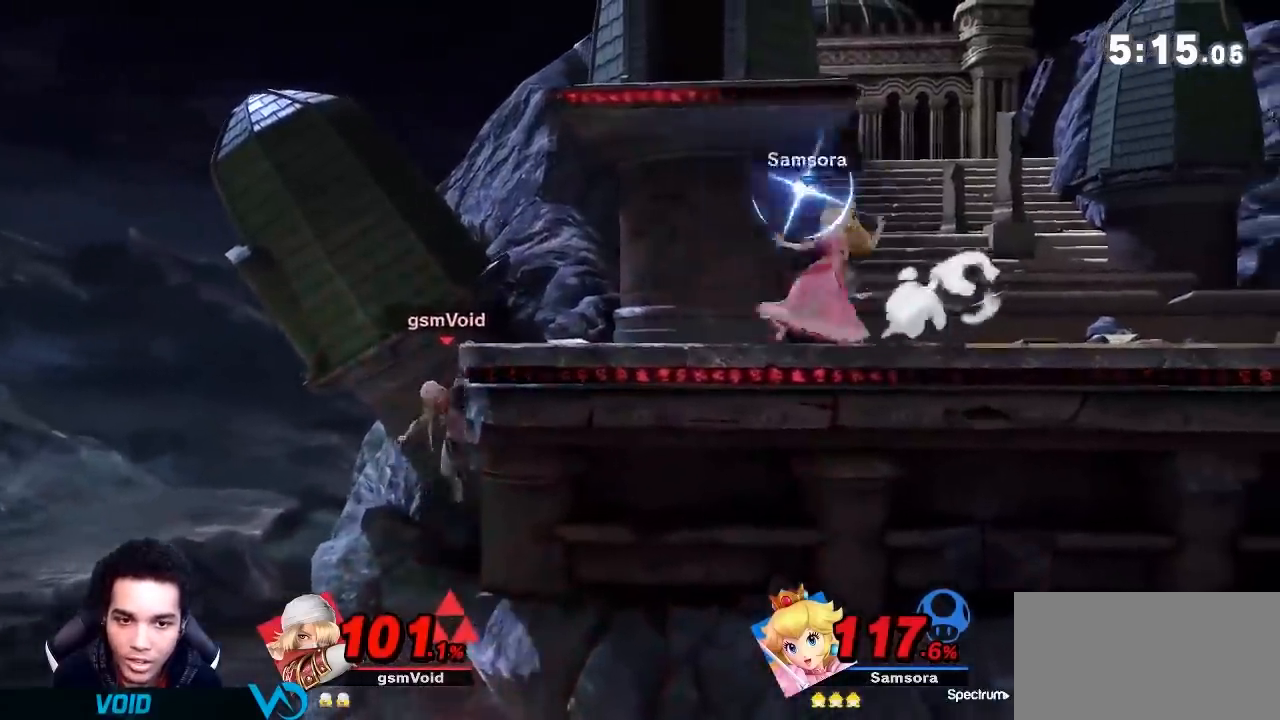
{"buttons": [], "left_stick": "center", "right_stick": "down", "events": [[184, "left_stick", "center"], [250, "left_stick", "right"], [401, "left_stick", "center"], [467, "right_stick", "down"]]}
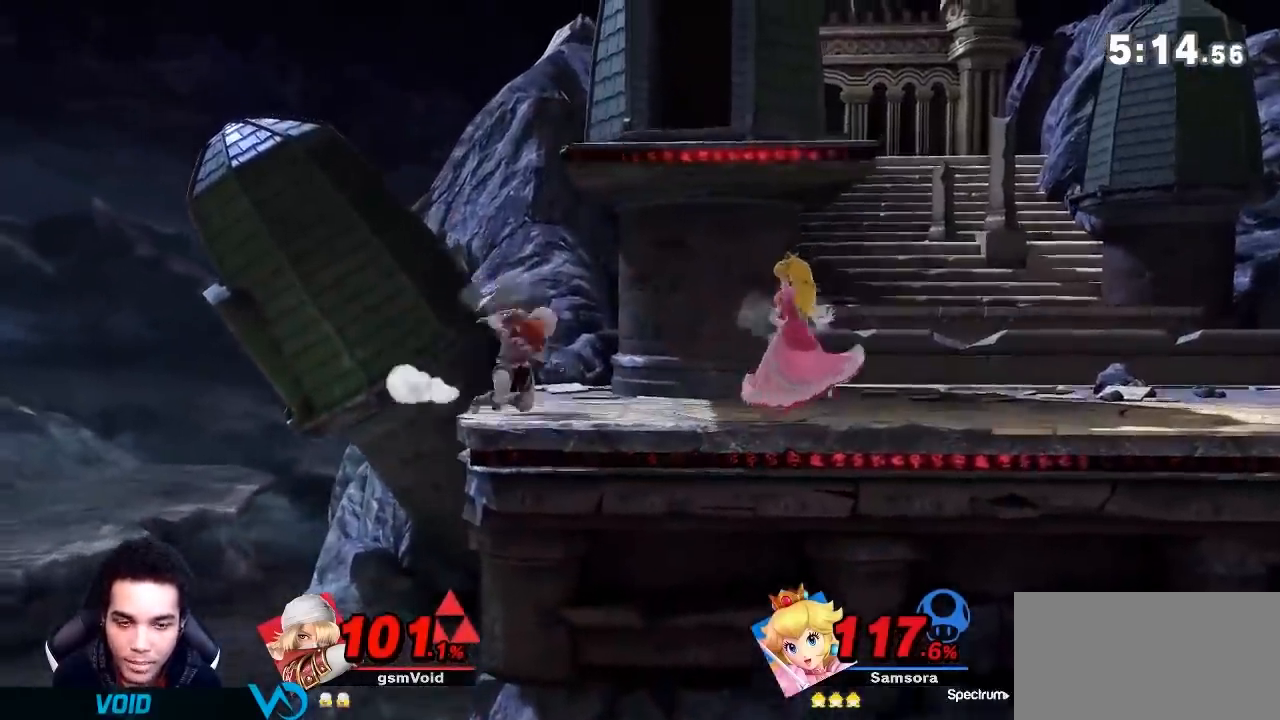
{"buttons": [], "left_stick": "center", "right_stick": "down", "events": [[116, "left_stick", "down-right"], [116, "right_stick", "center"], [400, "left_stick", "center"], [467, "right_stick", "down"]]}
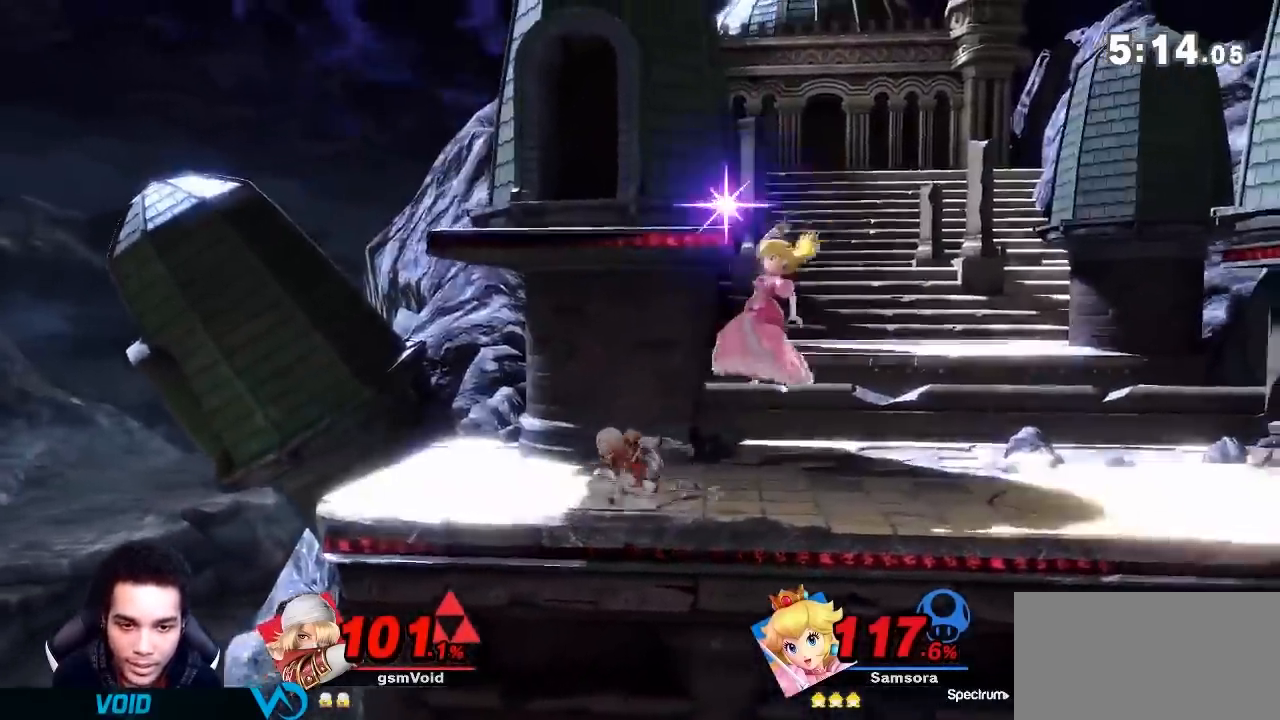
{"buttons": [], "left_stick": "right", "right_stick": "center", "events": [[17, "left_stick", "down-right"], [84, "right_stick", "center"], [117, "Z", "down"], [184, "Z", "up"], [217, "left_stick", "right"]]}
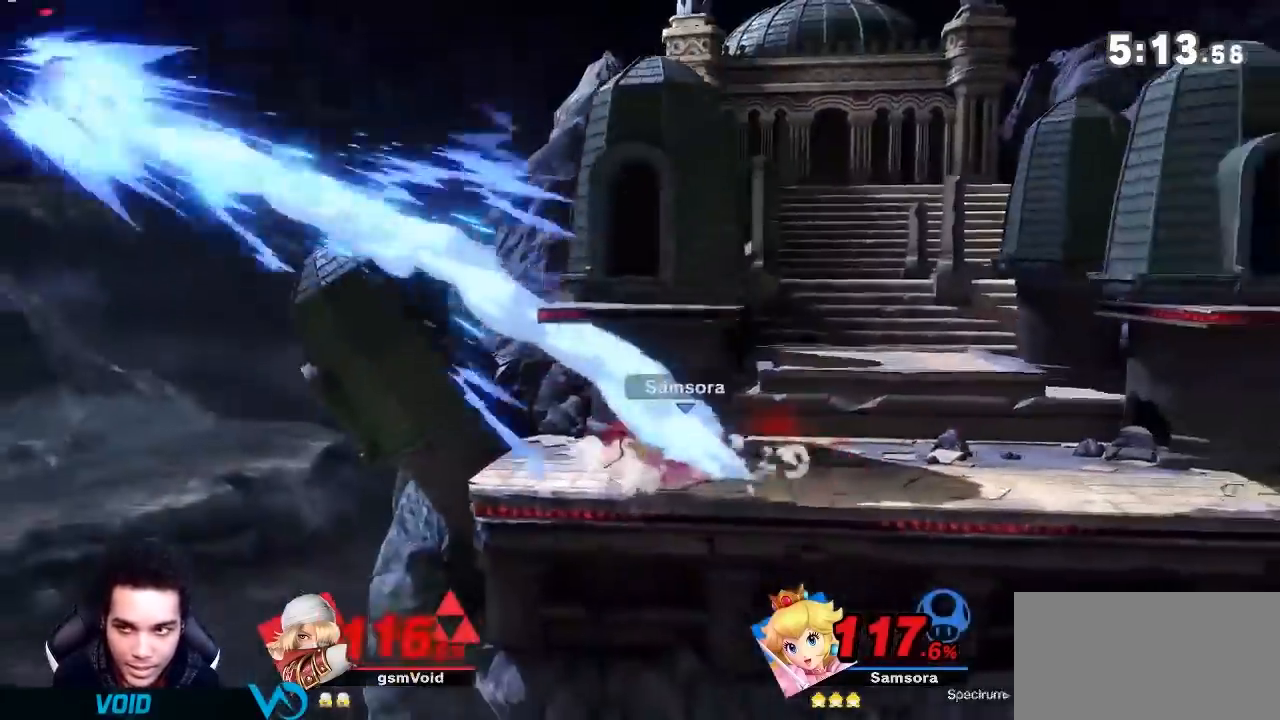
{"buttons": [], "left_stick": "down", "right_stick": "center", "events": [[16, "left_stick", "center"], [83, "left_stick", "down"], [116, "B", "down"], [216, "B", "up"], [267, "B", "down"], [333, "B", "up"], [400, "B", "down"], [500, "B", "up"]]}
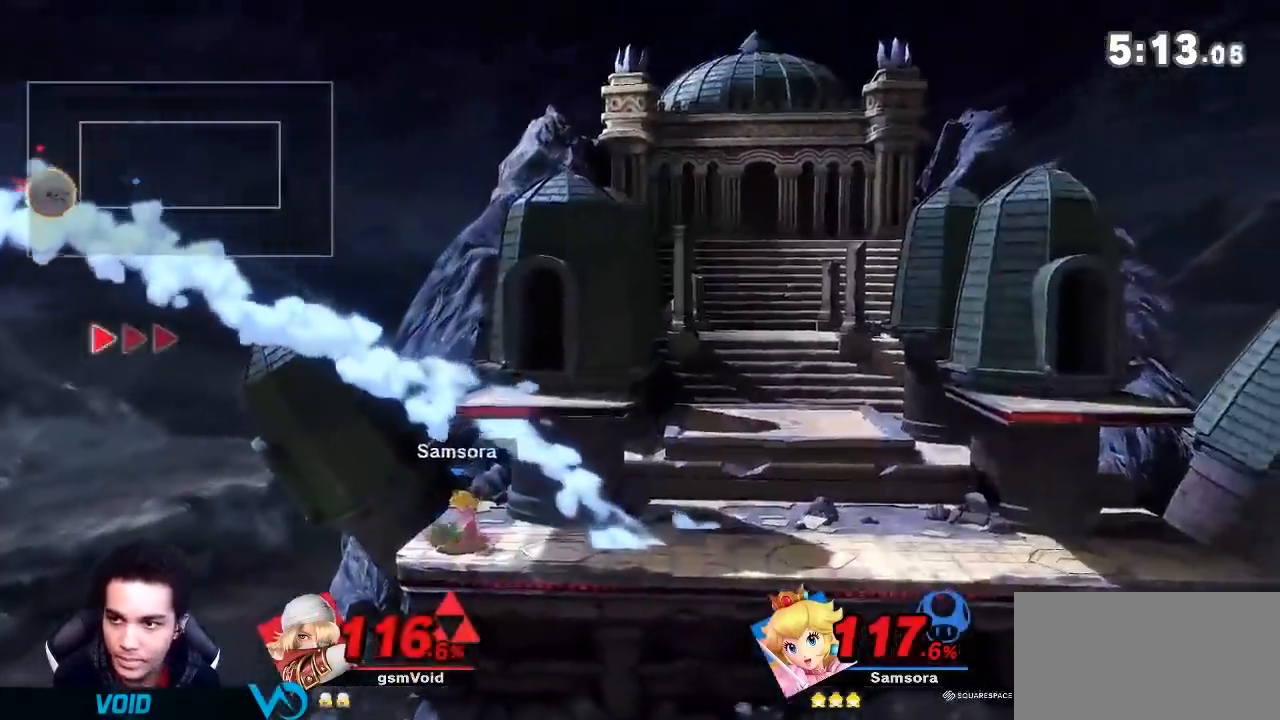
{"buttons": [], "left_stick": "right", "right_stick": "center", "events": [[17, "B", "down"], [33, "Z", "down"], [84, "B", "up"], [84, "left_stick", "right"], [134, "Z", "up"]]}